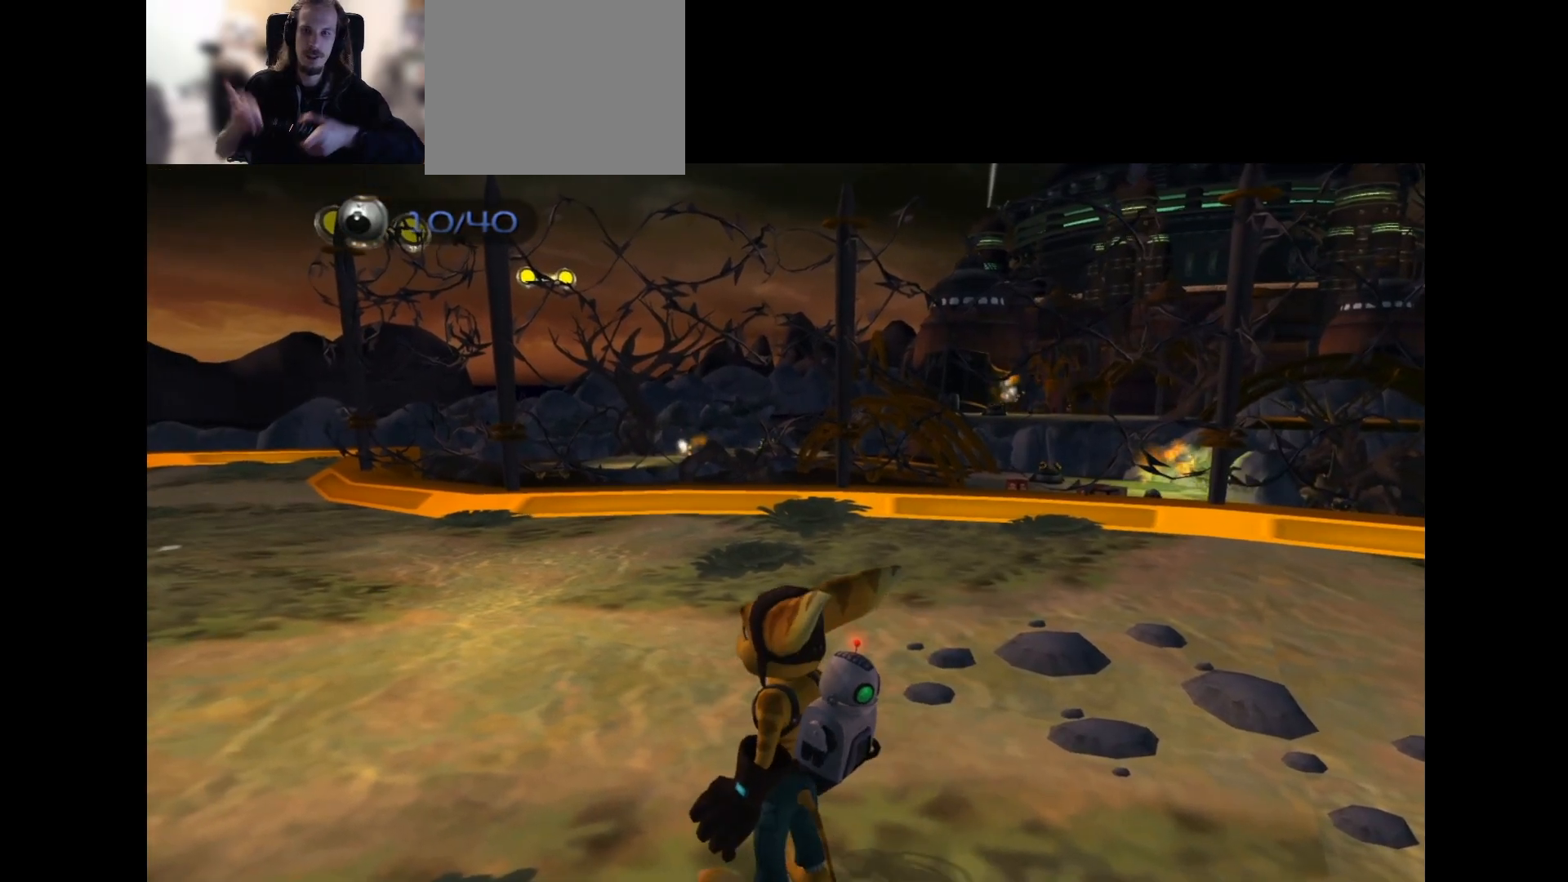
Gameplay with a controller (PlayStation layout); each line is a JSON object with the inputs held at the frame after it (dt_ms = milliseconds from this image to that frame). "events" lists button and stick changes between this image and that frame as [ms after this image, input, new state], when the widget could be followed in between.
{"dt_ms": 500, "buttons": [], "left_stick": "center", "right_stick": "center", "events": []}
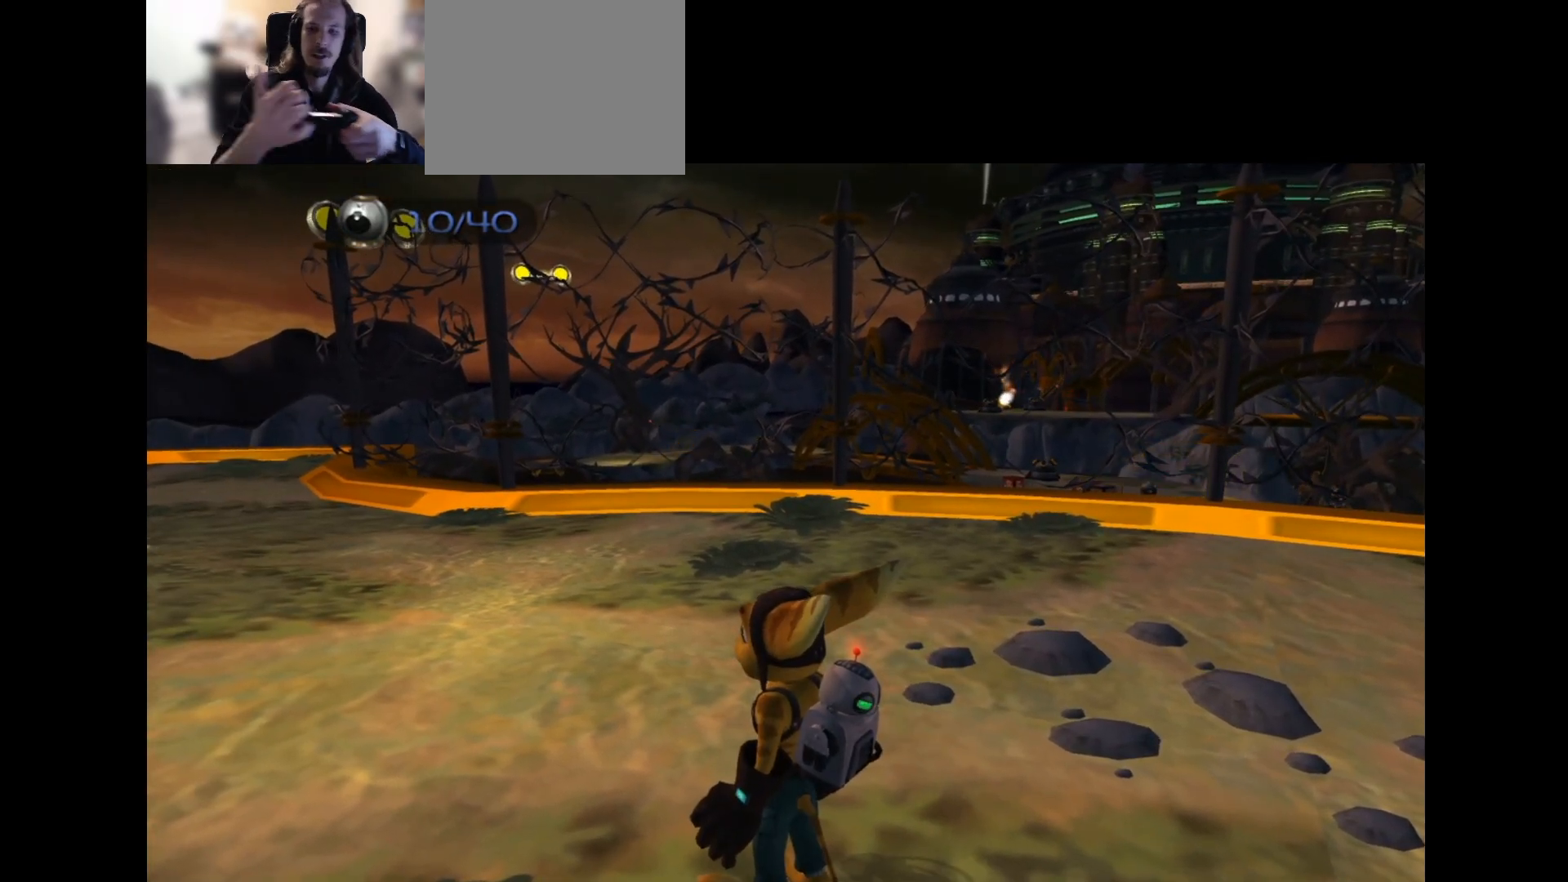
{"dt_ms": 500, "buttons": [], "left_stick": "center", "right_stick": "center", "events": []}
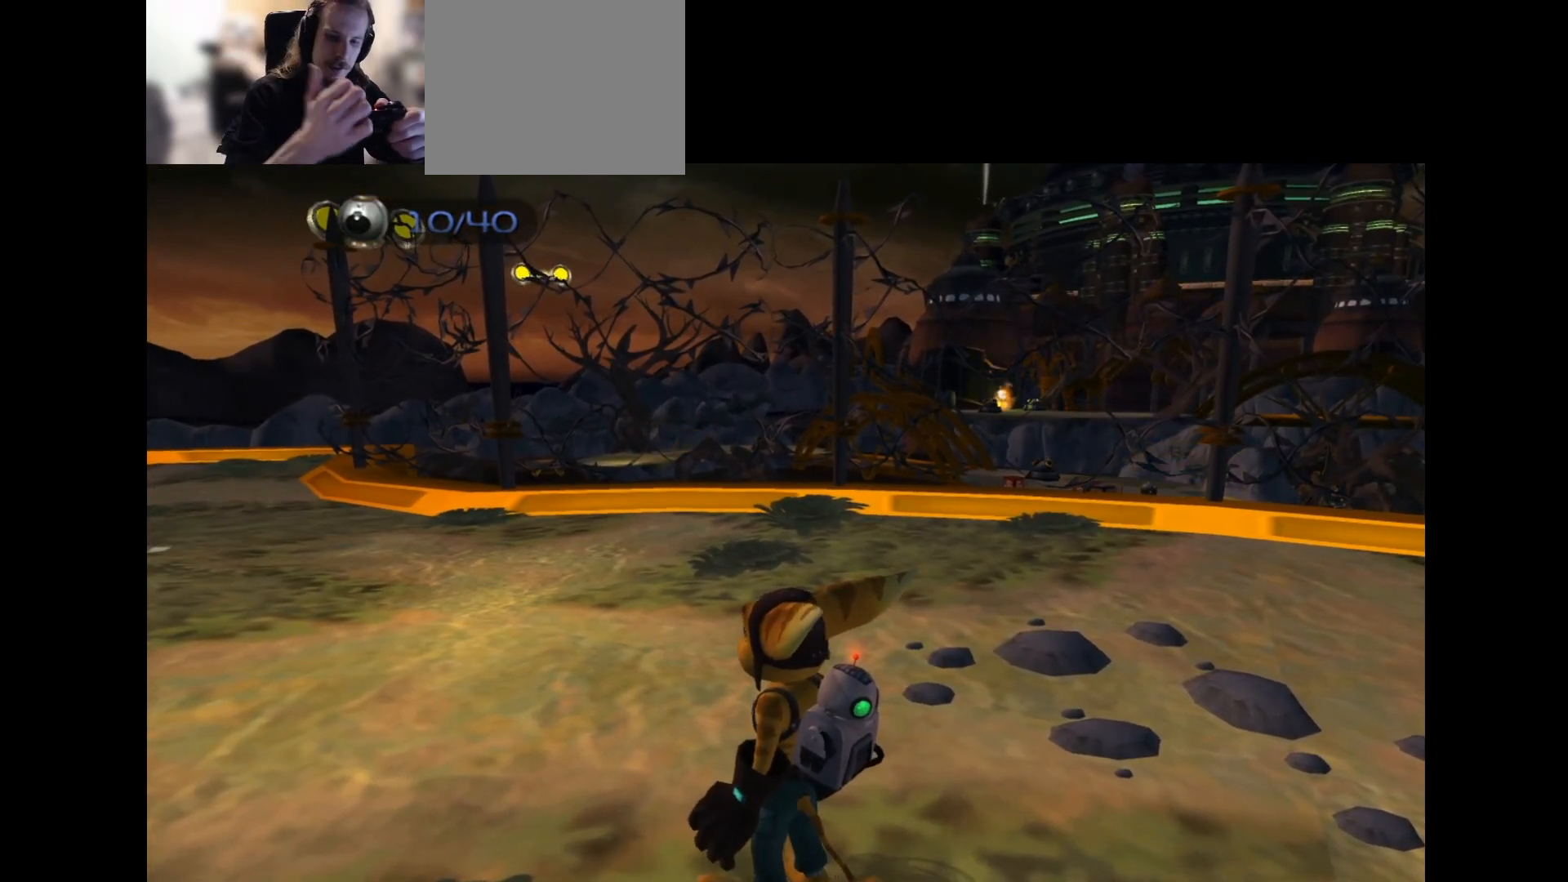
{"dt_ms": 500, "buttons": [], "left_stick": "center", "right_stick": "center", "events": []}
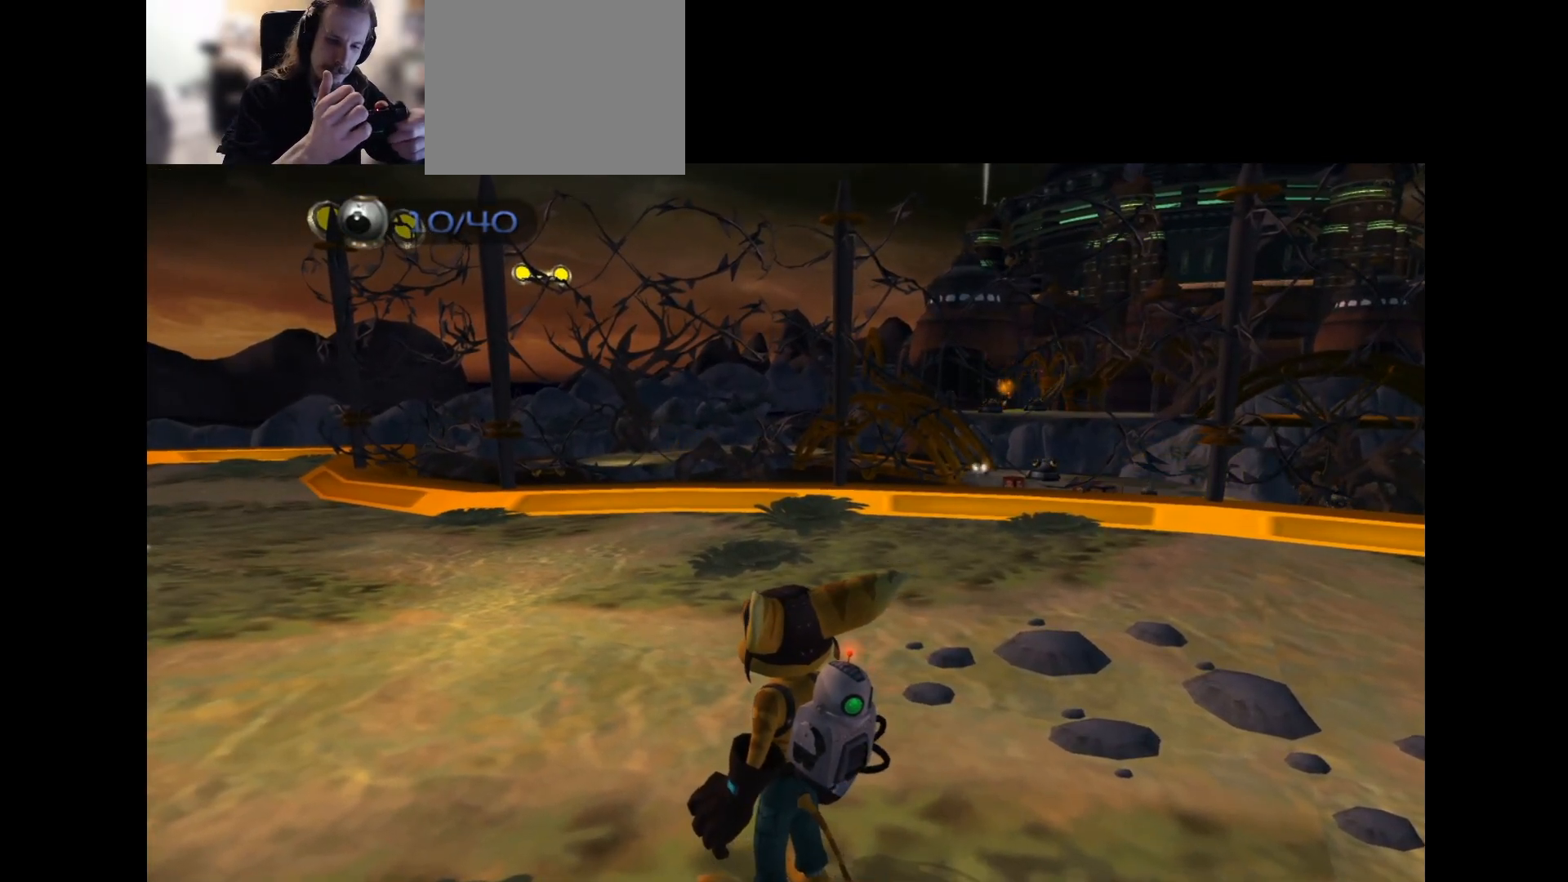
{"dt_ms": 500, "buttons": [], "left_stick": "center", "right_stick": "center", "events": []}
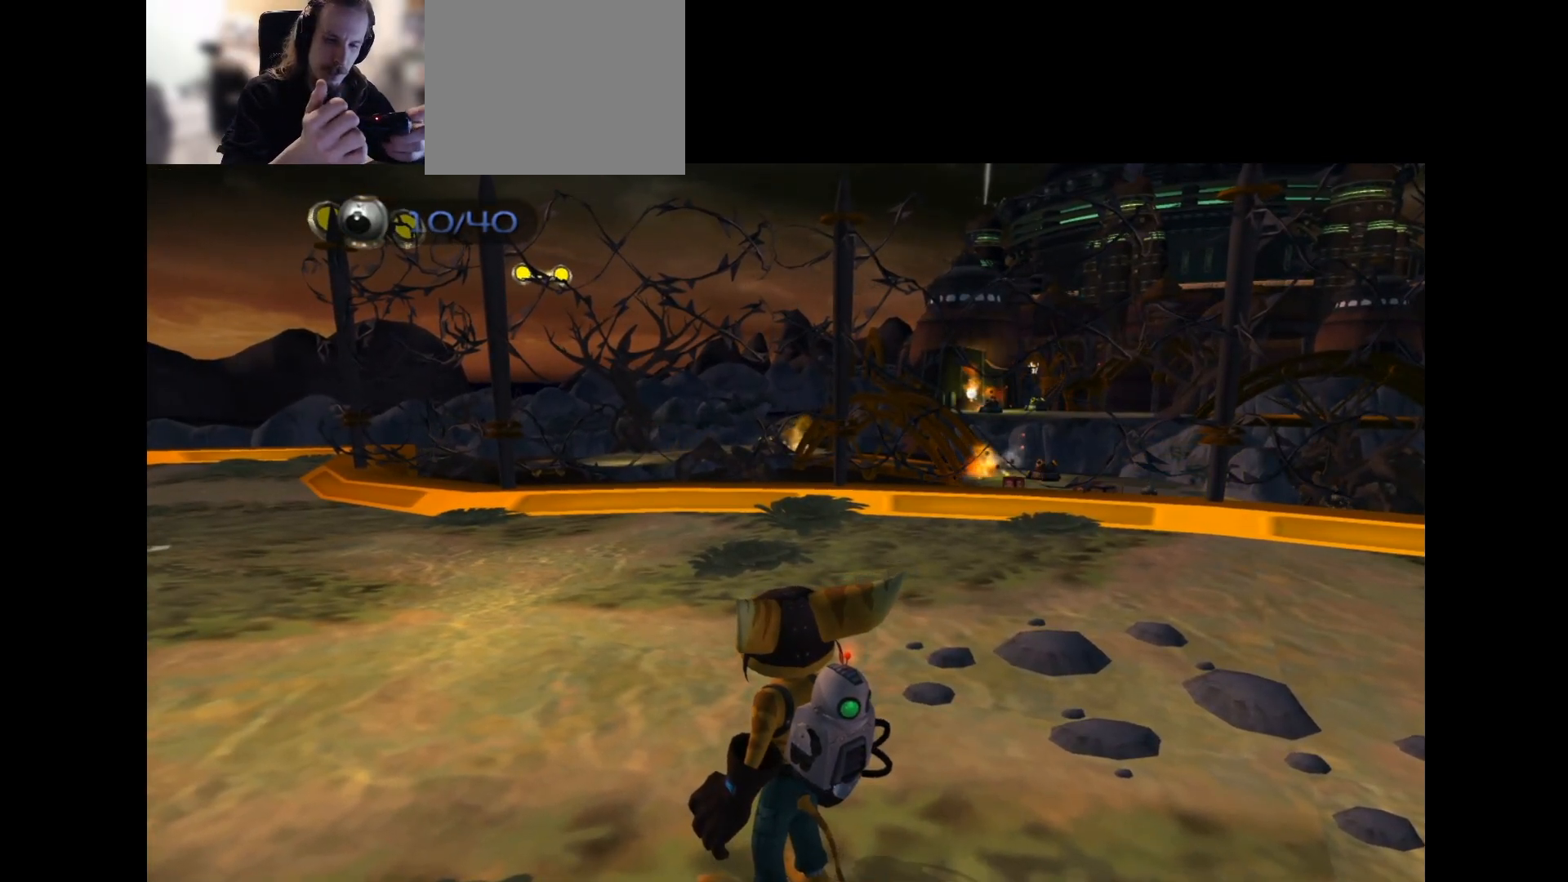
{"dt_ms": 500, "buttons": [], "left_stick": "center", "right_stick": "center", "events": []}
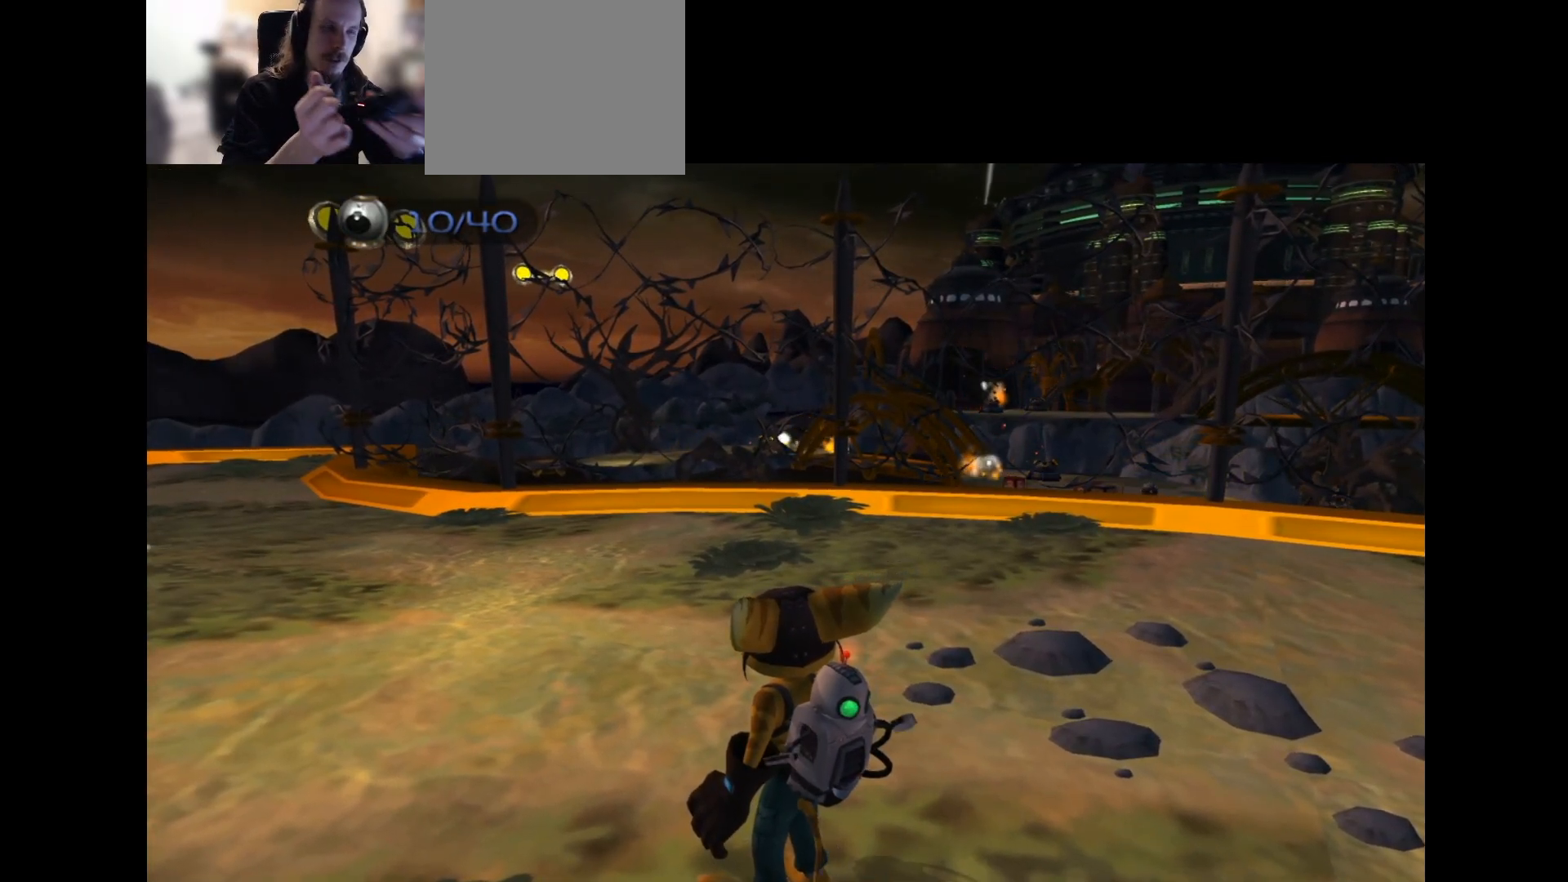
{"dt_ms": 500, "buttons": [], "left_stick": "center", "right_stick": "center", "events": []}
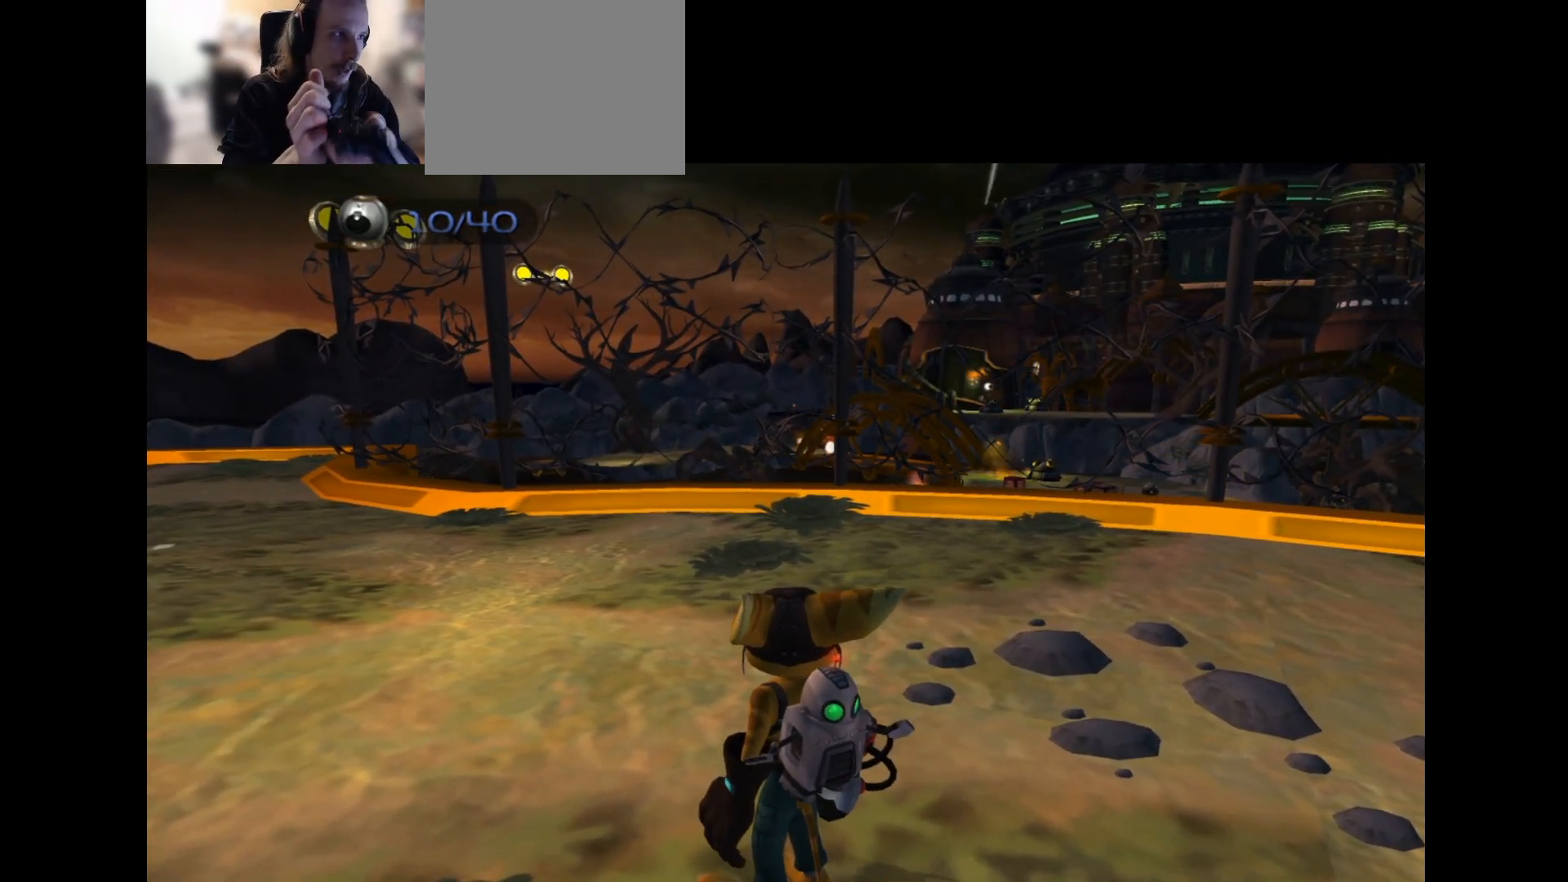
{"dt_ms": 500, "buttons": [], "left_stick": "center", "right_stick": "center", "events": []}
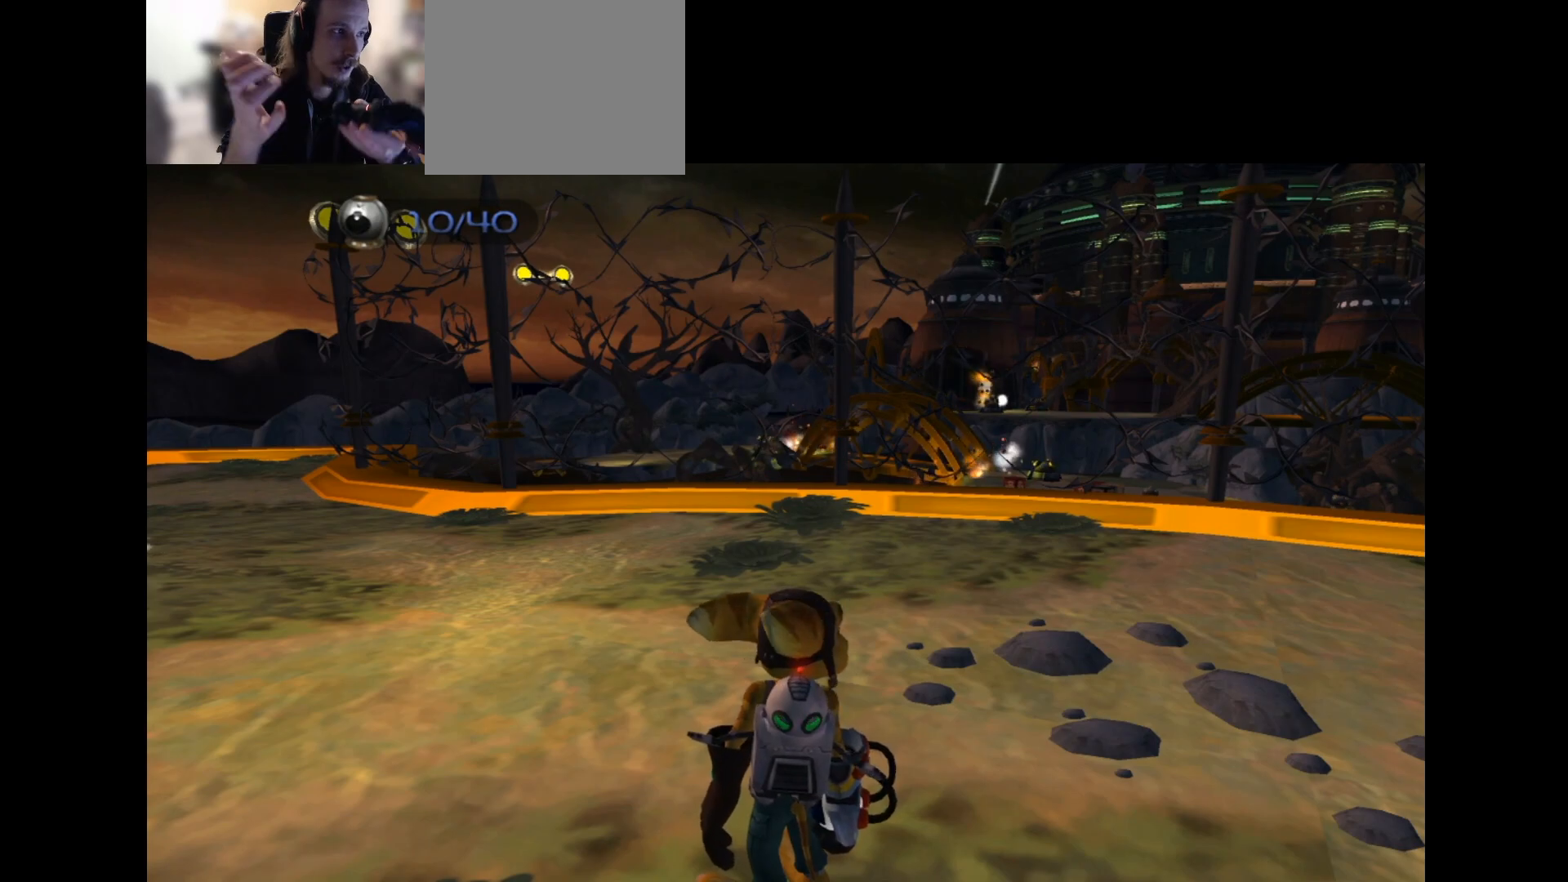
{"dt_ms": 500, "buttons": [], "left_stick": "center", "right_stick": "center", "events": []}
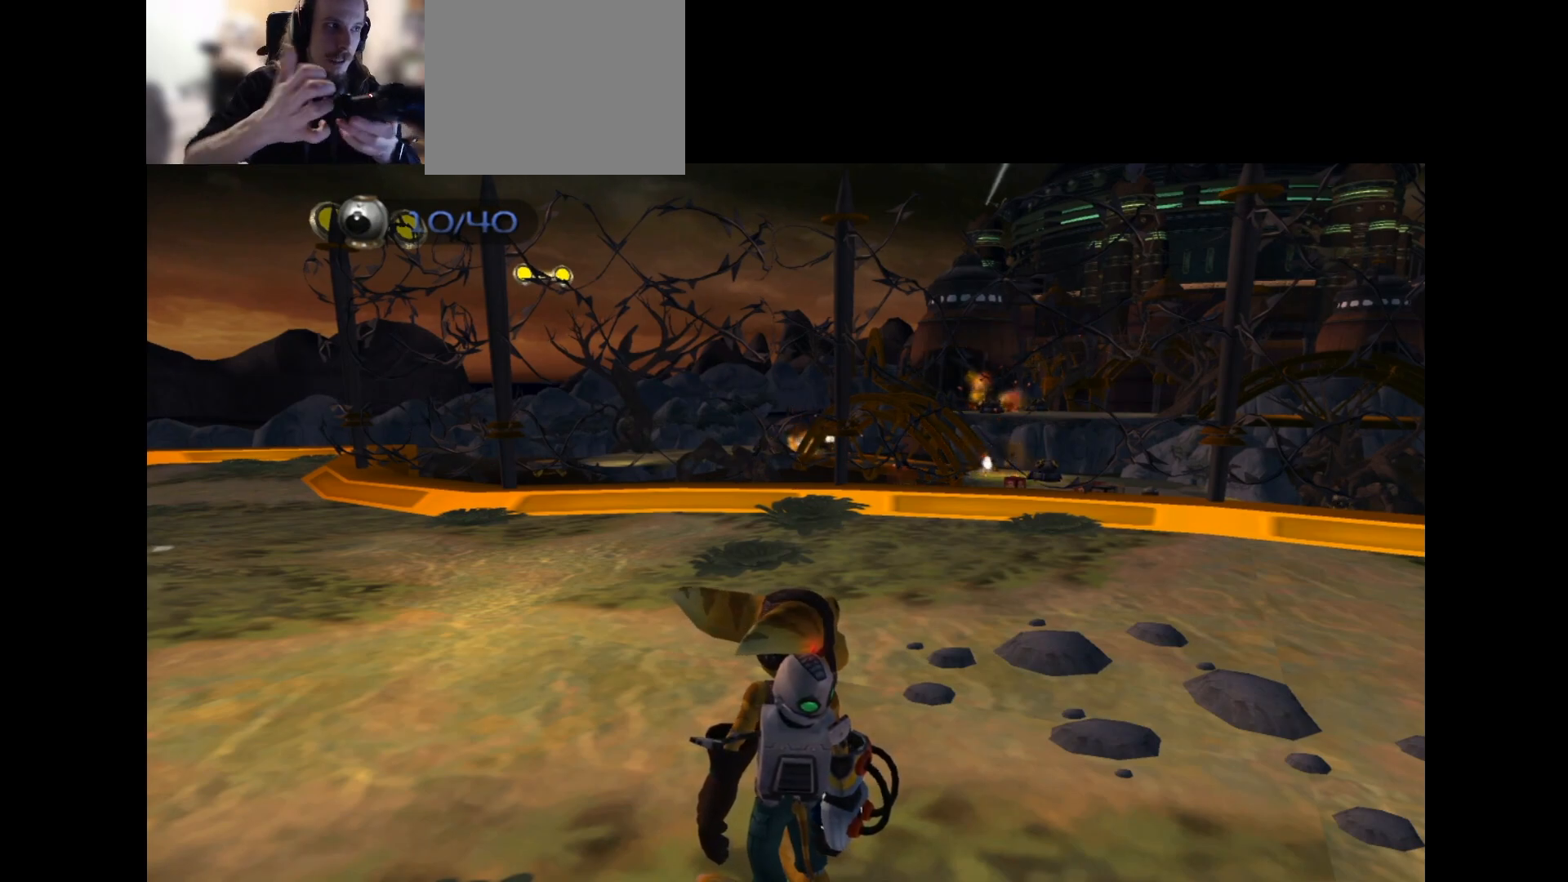
{"dt_ms": 500, "buttons": [], "left_stick": "center", "right_stick": "center", "events": []}
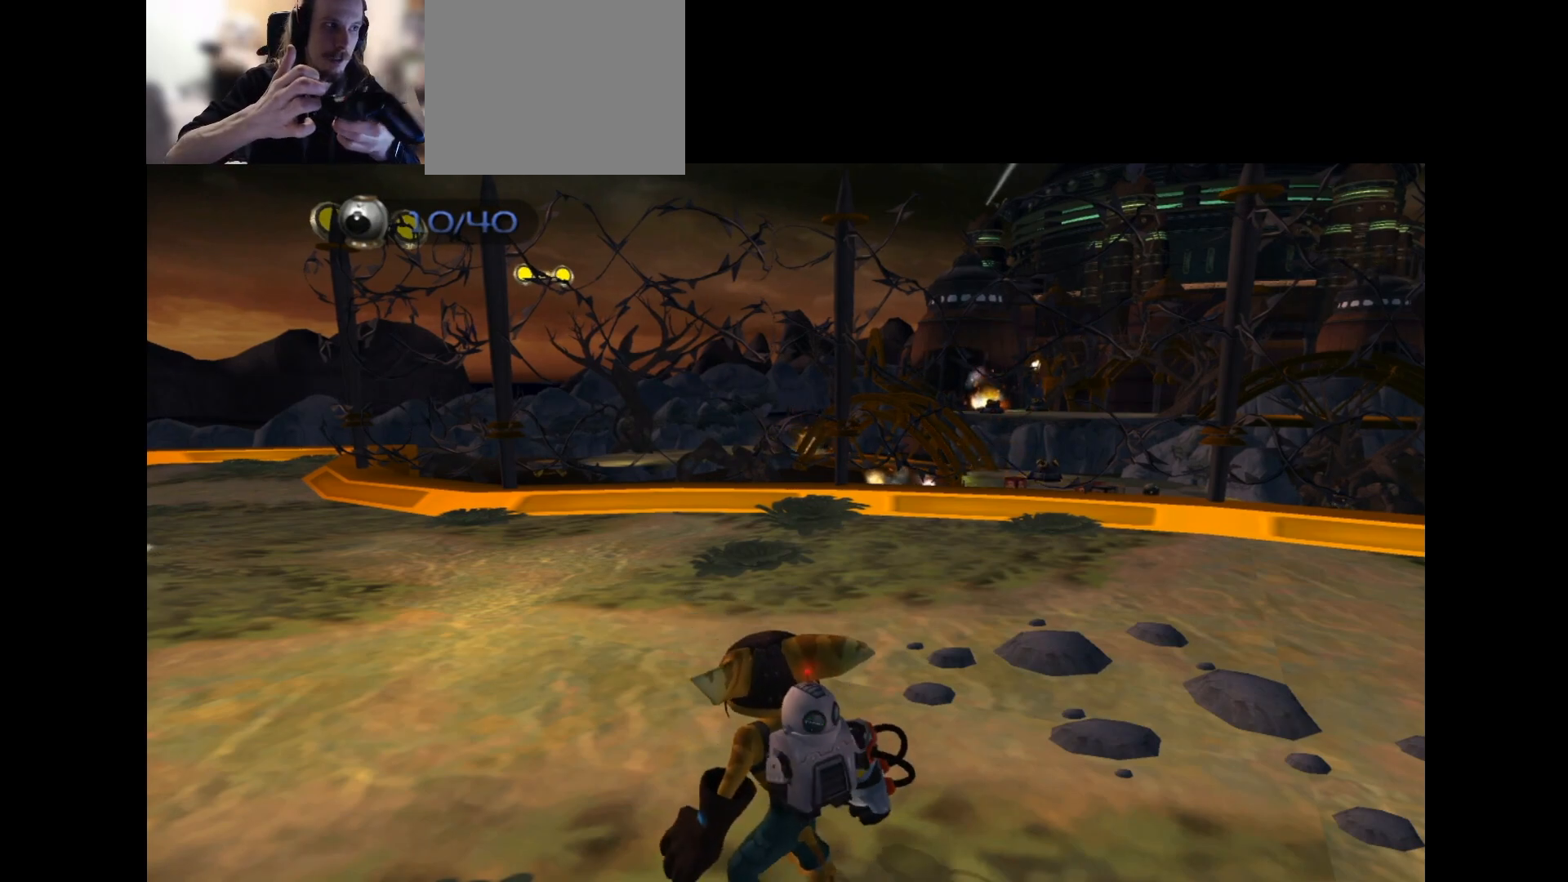
{"dt_ms": 500, "buttons": [], "left_stick": "center", "right_stick": "center", "events": [[83, "R1", "down"], [133, "R1", "up"], [217, "R1", "down"], [333, "R1", "up"]]}
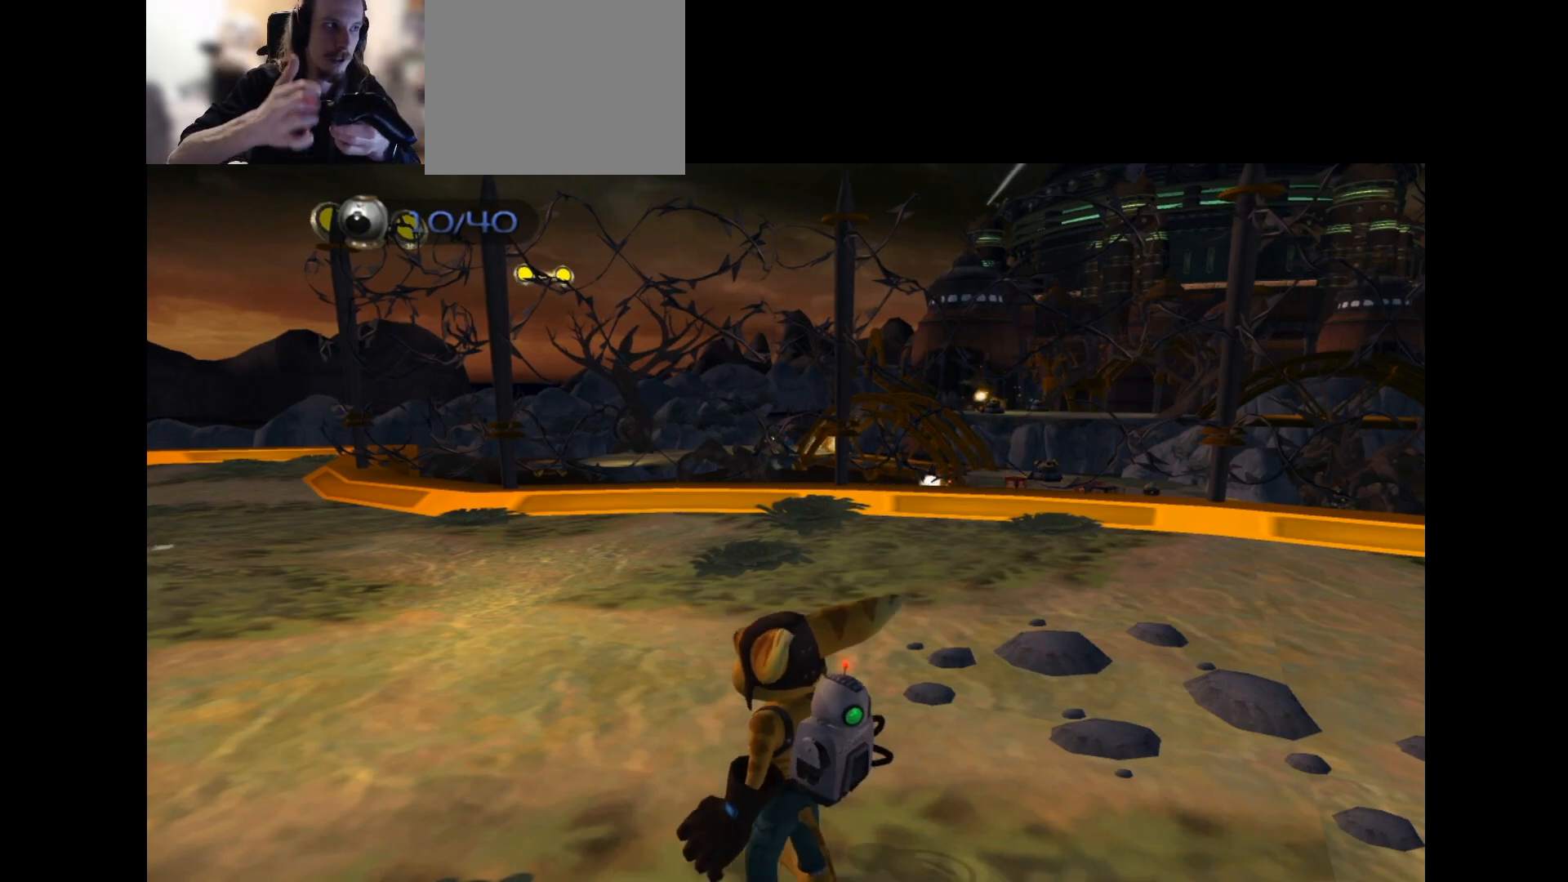
{"dt_ms": 500, "buttons": [], "left_stick": "center", "right_stick": "center", "events": [[167, "R1", "down"], [217, "R1", "up"]]}
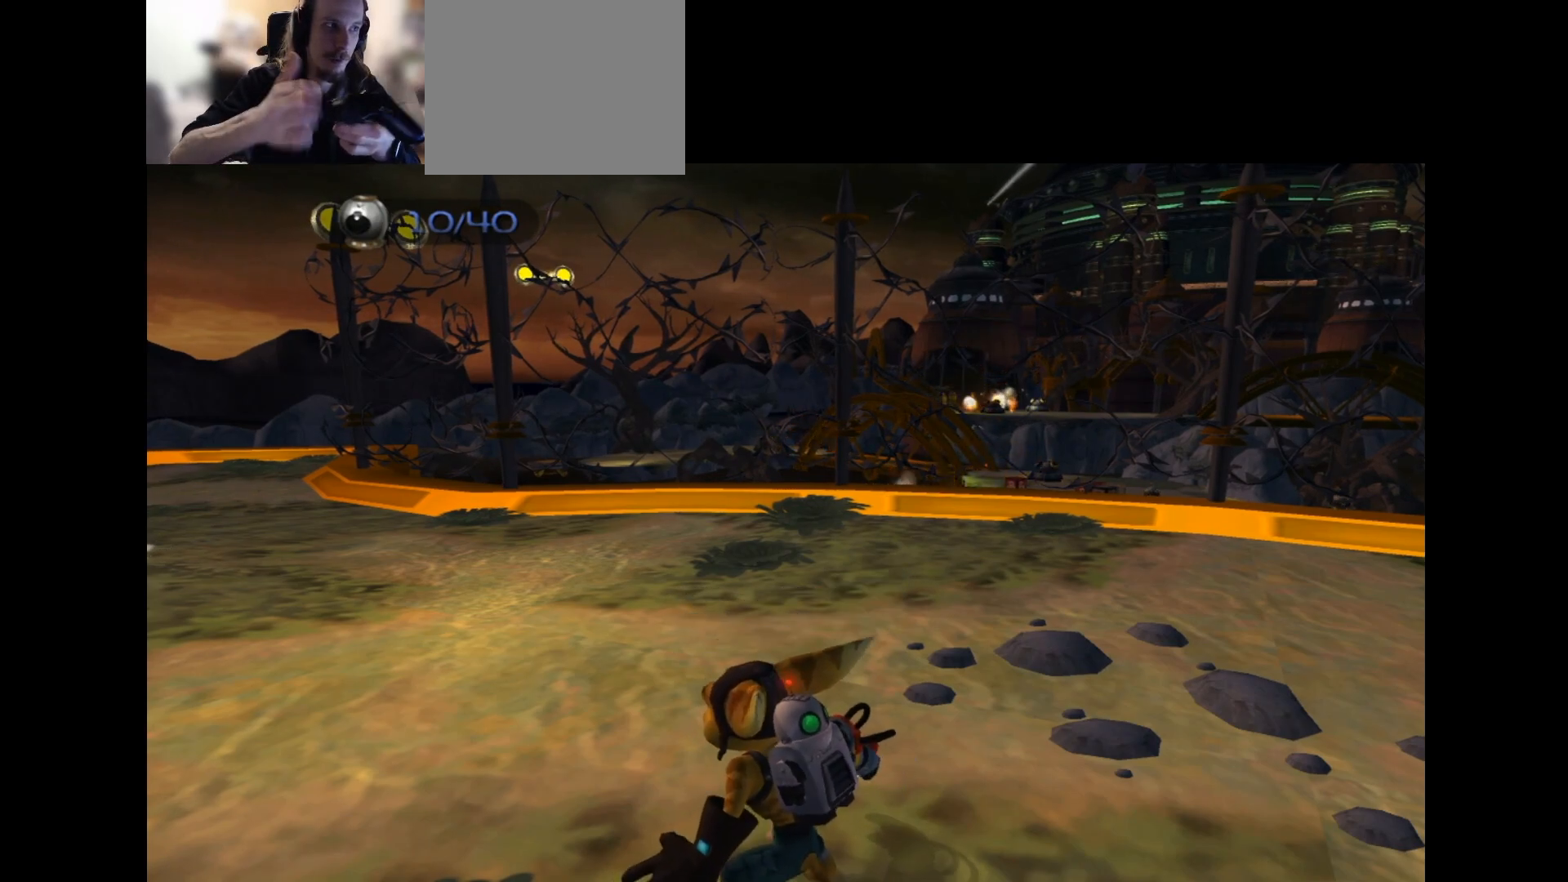
{"dt_ms": 500, "buttons": [], "left_stick": "center", "right_stick": "center", "events": []}
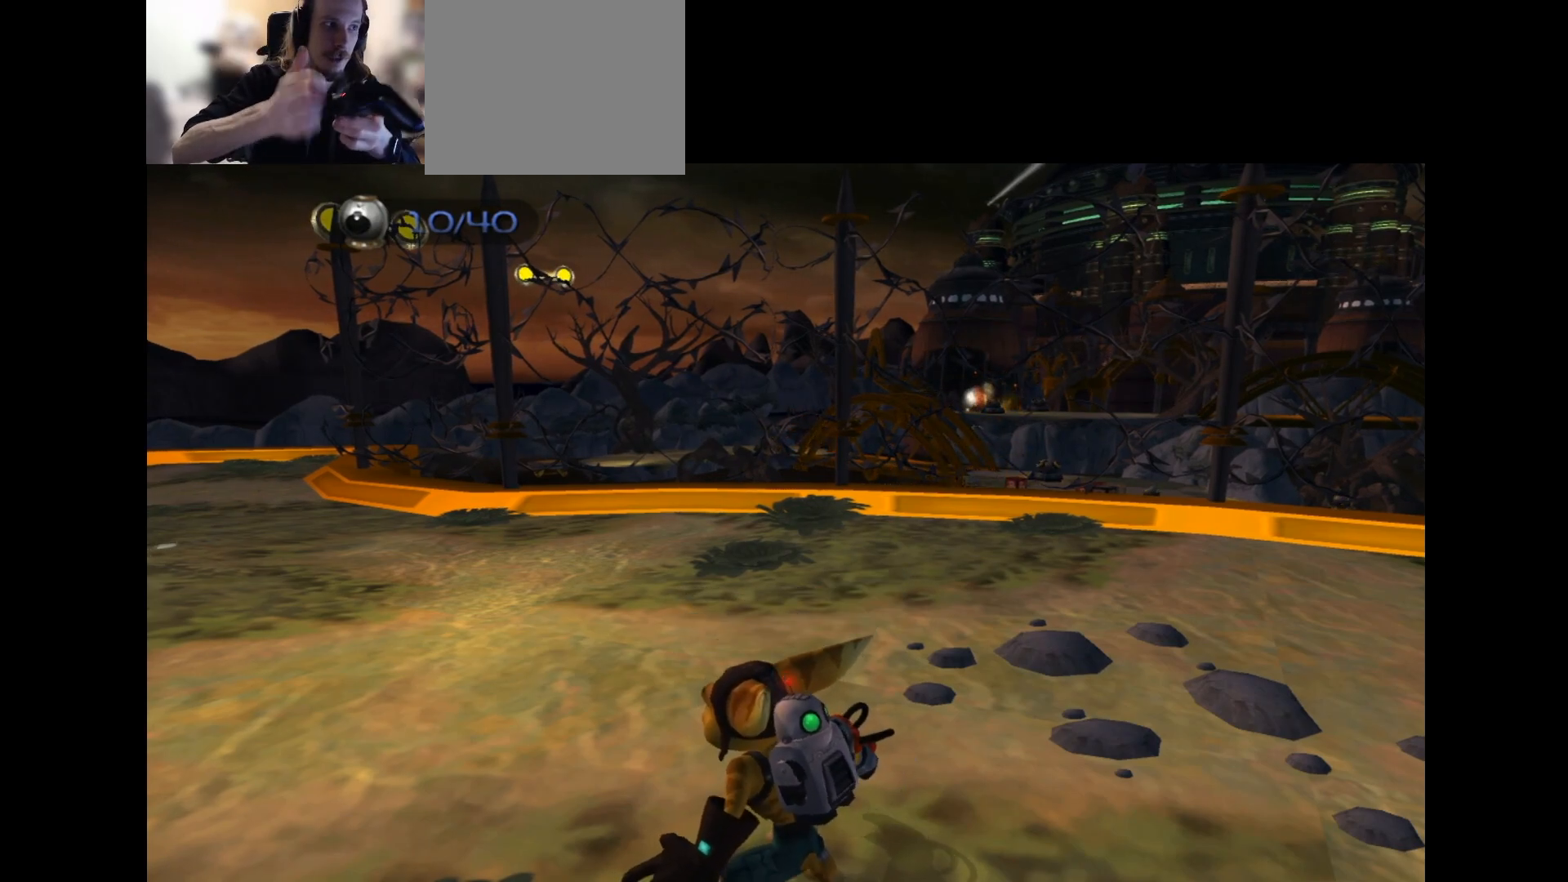
{"dt_ms": 500, "buttons": [], "left_stick": "center", "right_stick": "center", "events": [[50, "R2", "down"], [133, "R2", "up"], [167, "R2", "down"], [250, "R2", "up"]]}
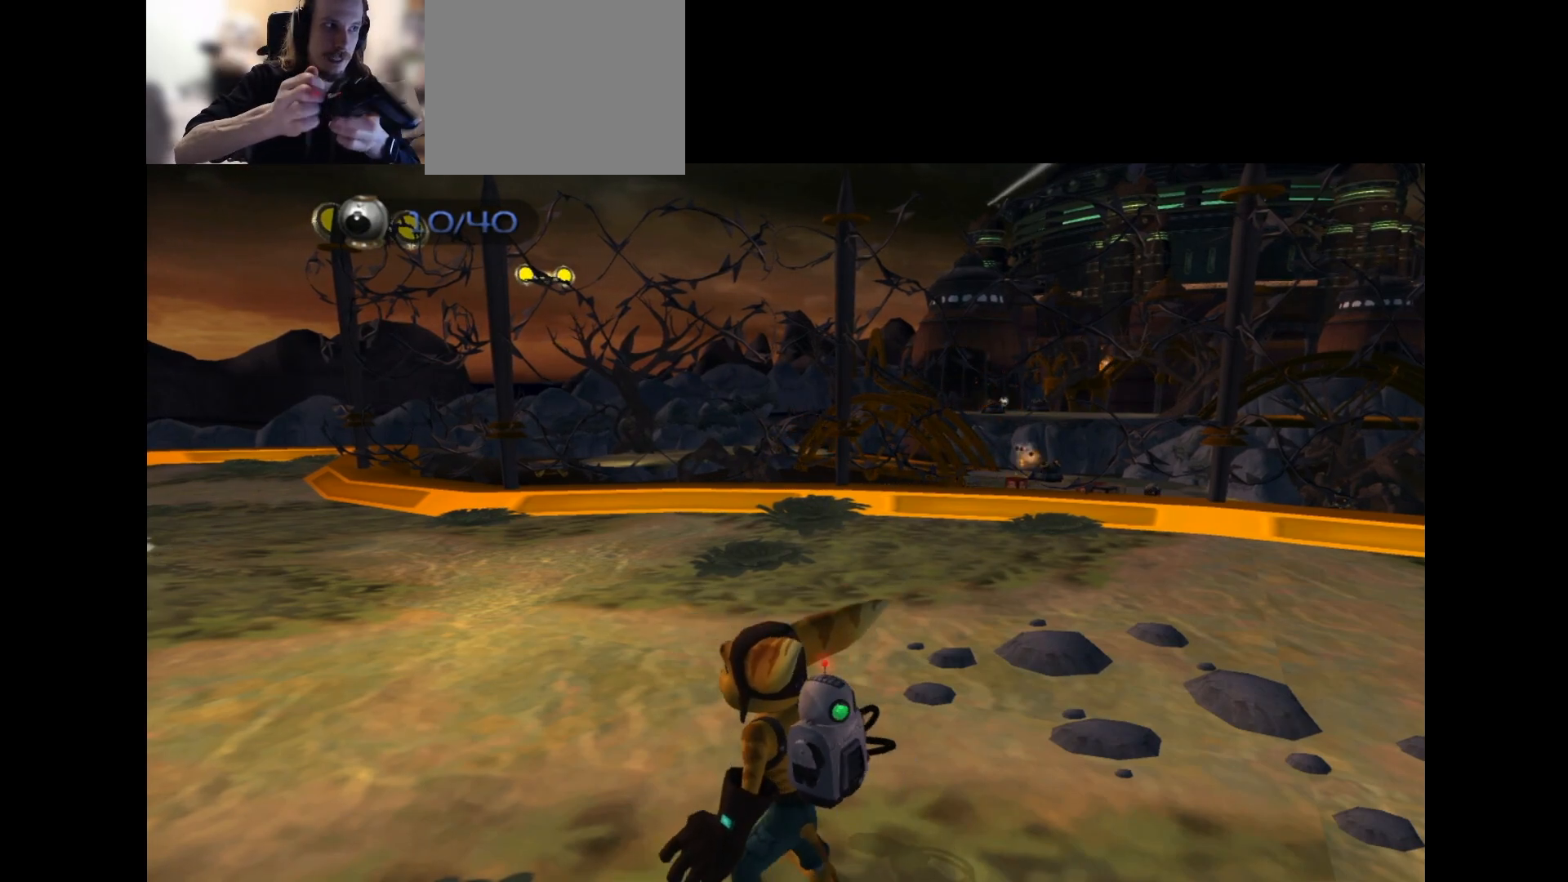
{"dt_ms": 500, "buttons": ["R2"], "left_stick": "center", "right_stick": "center"}
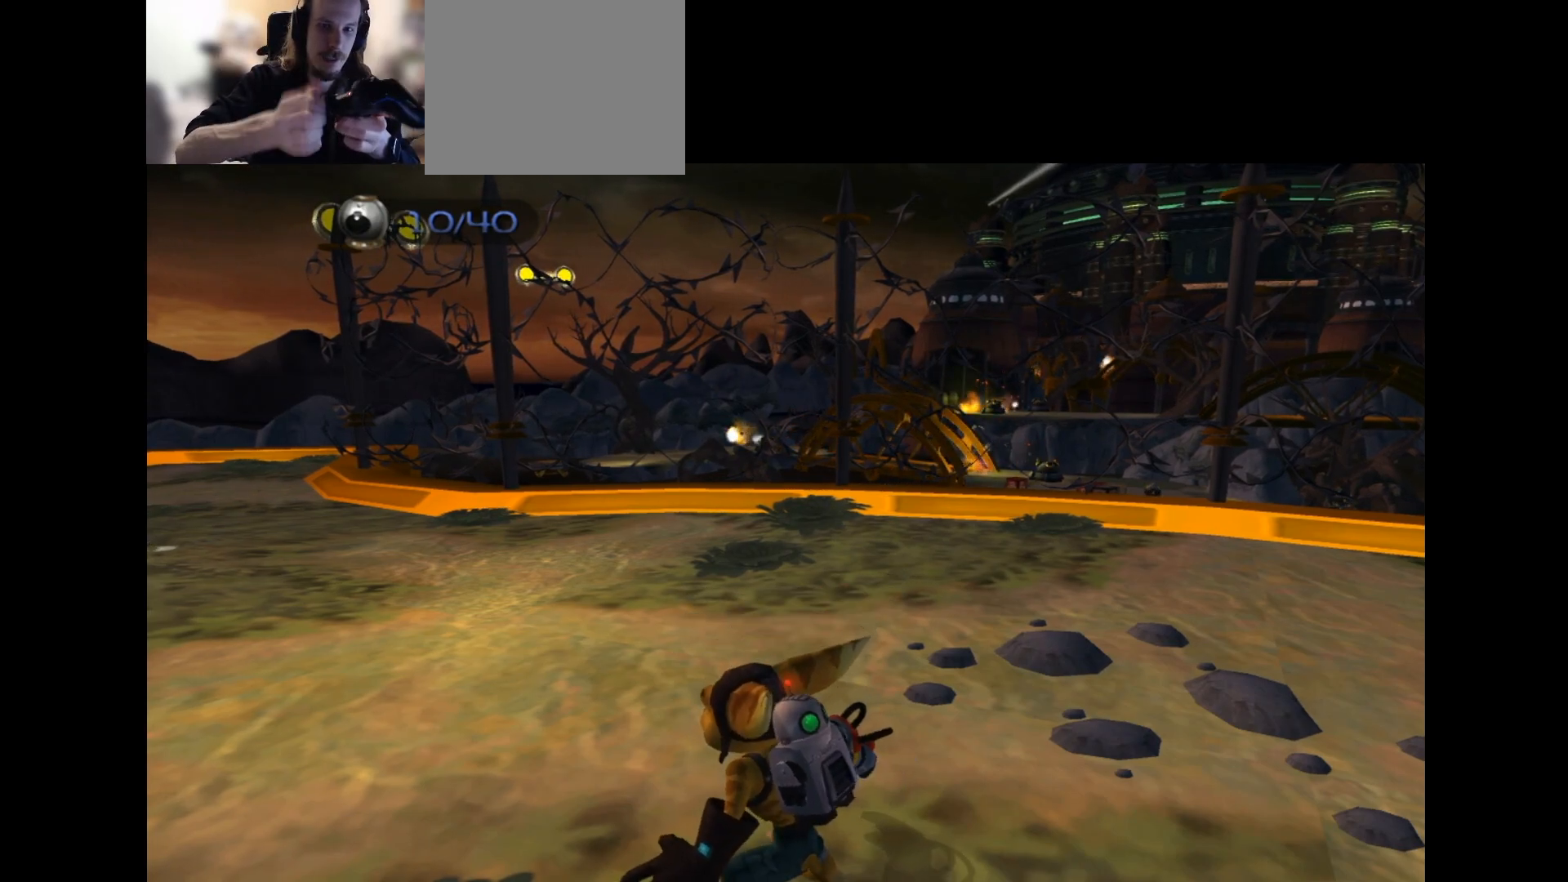
{"dt_ms": 1000, "buttons": [], "left_stick": "center", "right_stick": "center"}
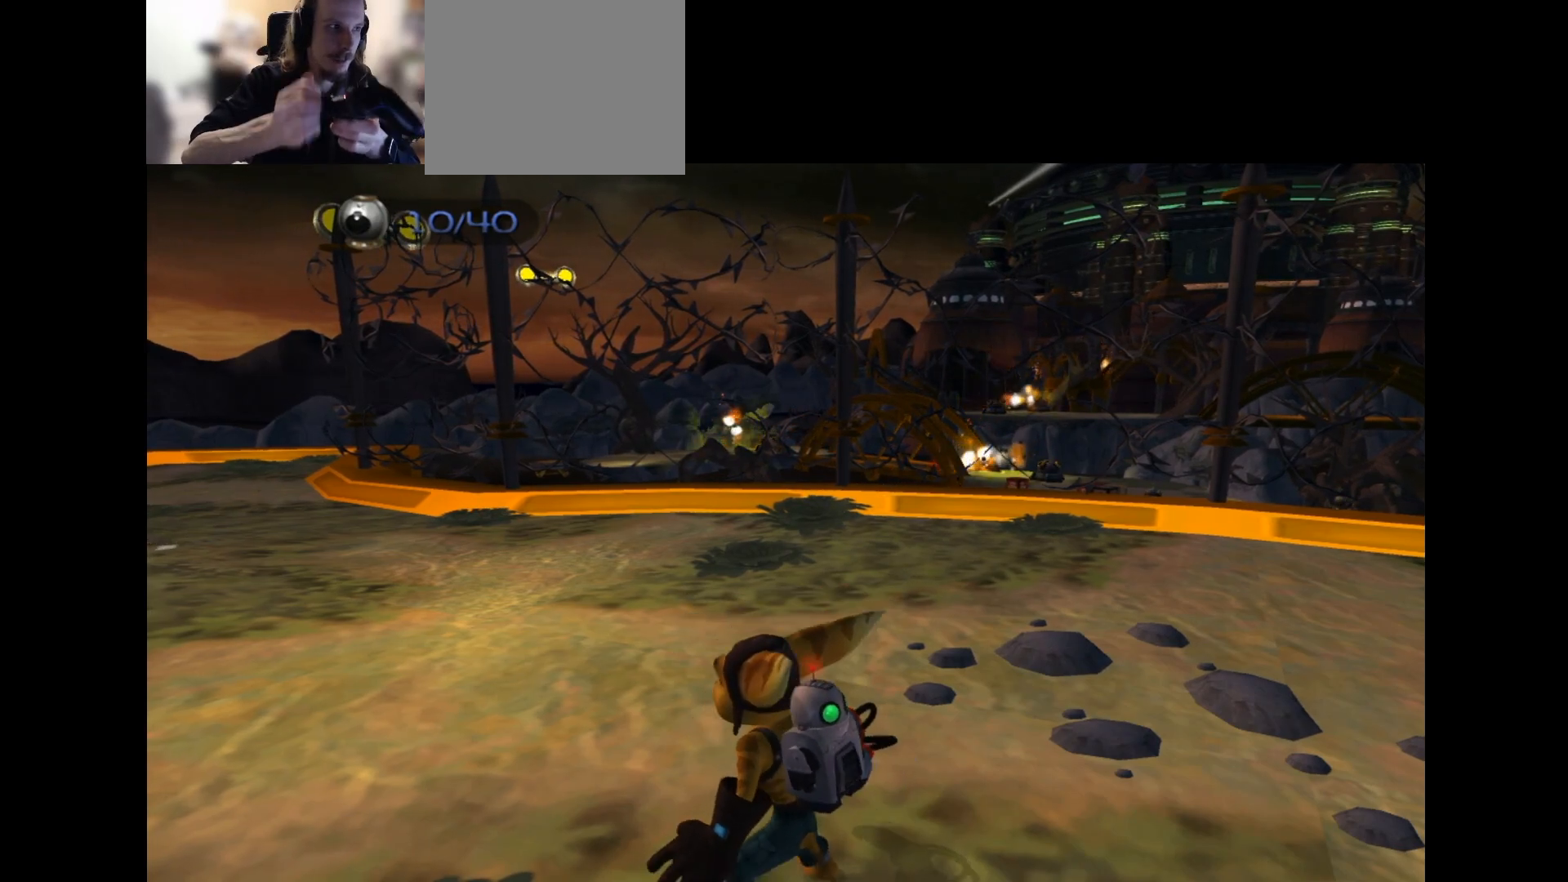
{"dt_ms": 500, "buttons": [], "left_stick": "center", "right_stick": "center", "events": []}
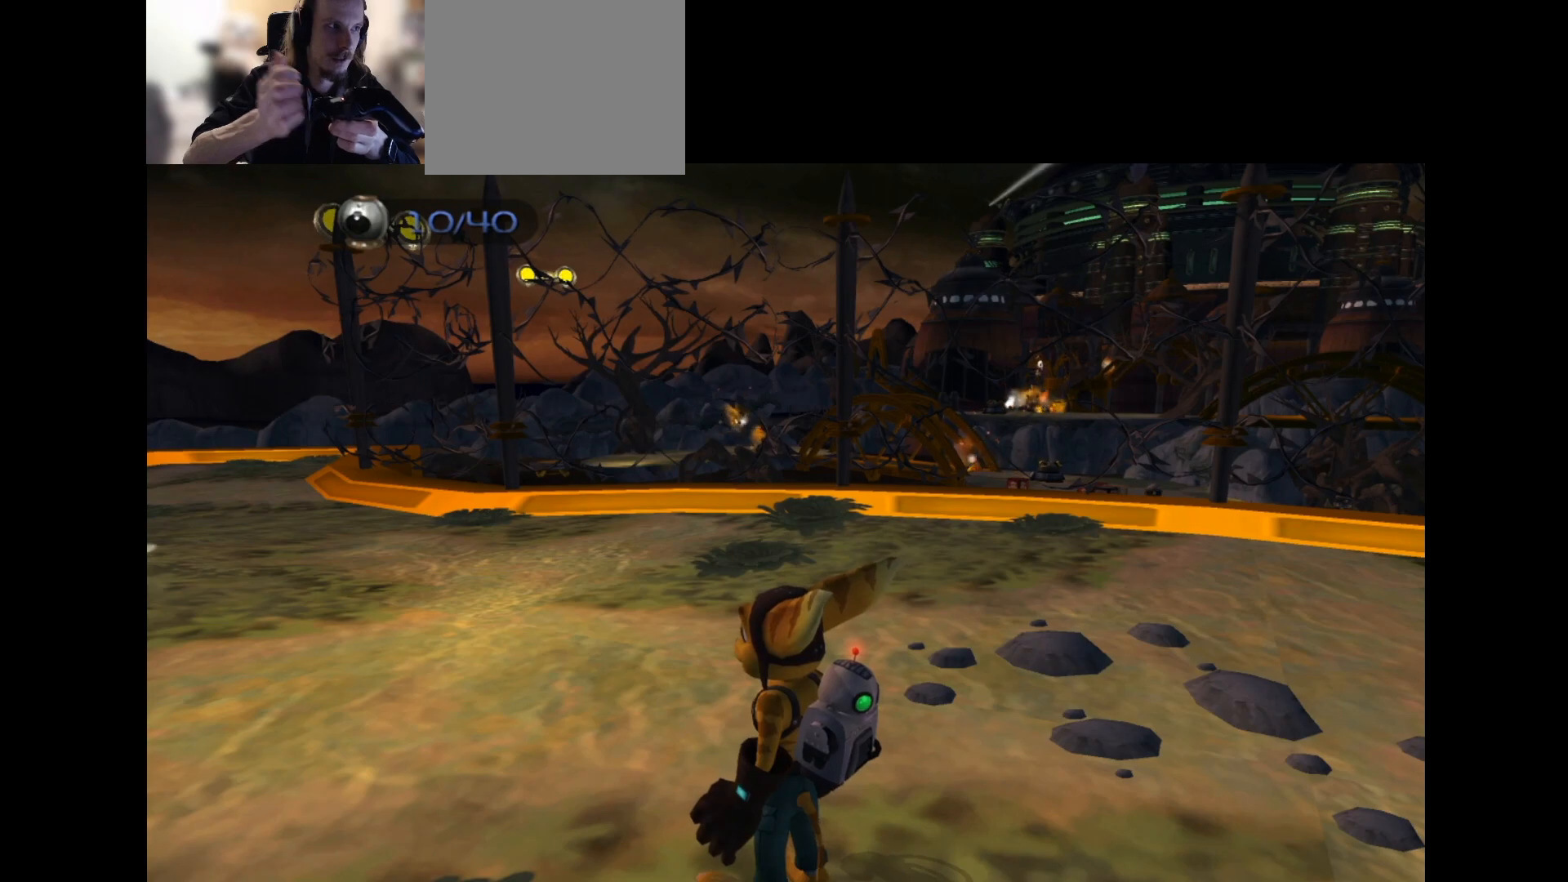
{"dt_ms": 500, "buttons": [], "left_stick": "center", "right_stick": "center", "events": []}
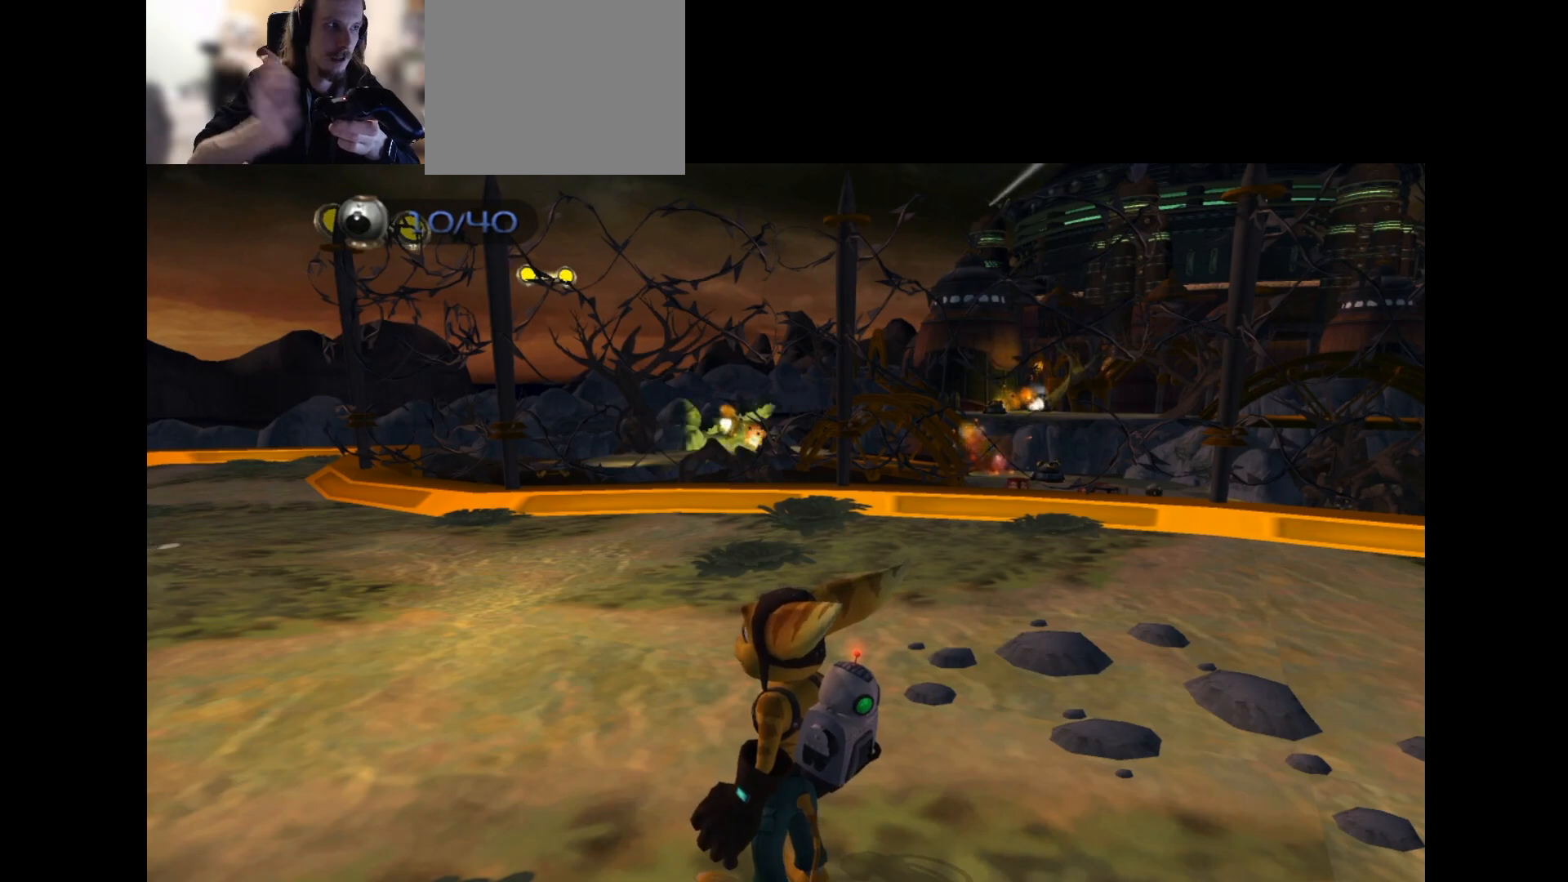
{"dt_ms": 500, "buttons": ["R1"], "left_stick": "center", "right_stick": "center", "events": [[217, "R2", "down"], [333, "R2", "up"], [383, "R2", "down"], [483, "R1", "down"], [500, "R2", "up"]]}
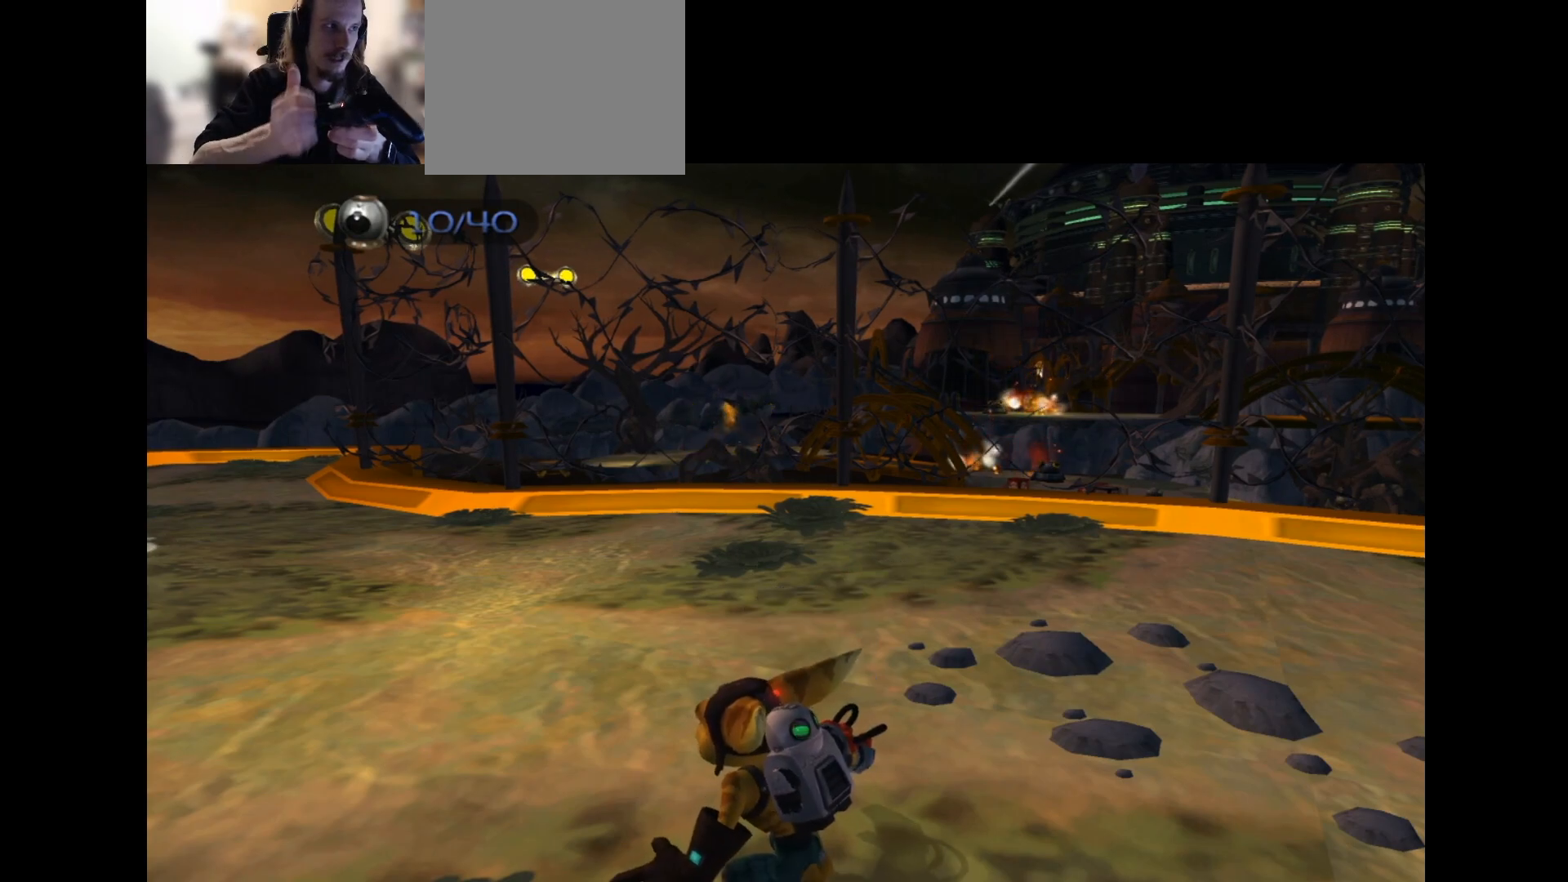
{"dt_ms": 500, "buttons": ["R1"], "left_stick": "center", "right_stick": "center", "events": [[83, "R1", "up"], [100, "R2", "down"], [217, "R2", "up"], [350, "R2", "down"], [383, "R2", "up"], [500, "R1", "down"]]}
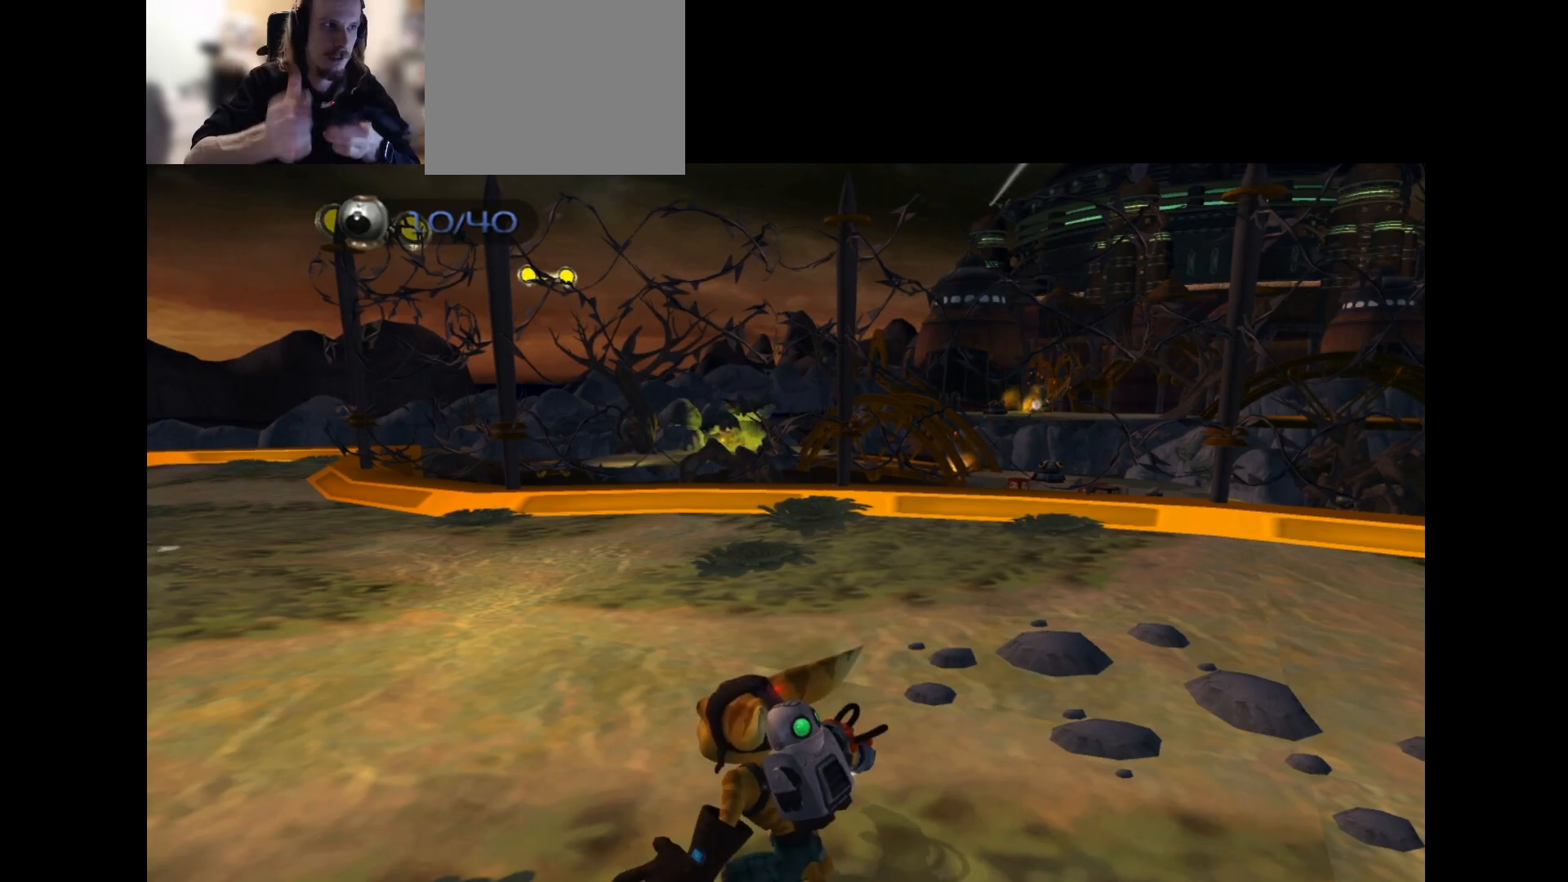
{"dt_ms": 500, "buttons": [], "left_stick": "center", "right_stick": "center", "events": [[33, "R2", "down"], [83, "R2", "up"], [167, "R2", "down"], [183, "R2", "up"], [217, "R2", "down"], [283, "R2", "up"], [417, "R1", "up"]]}